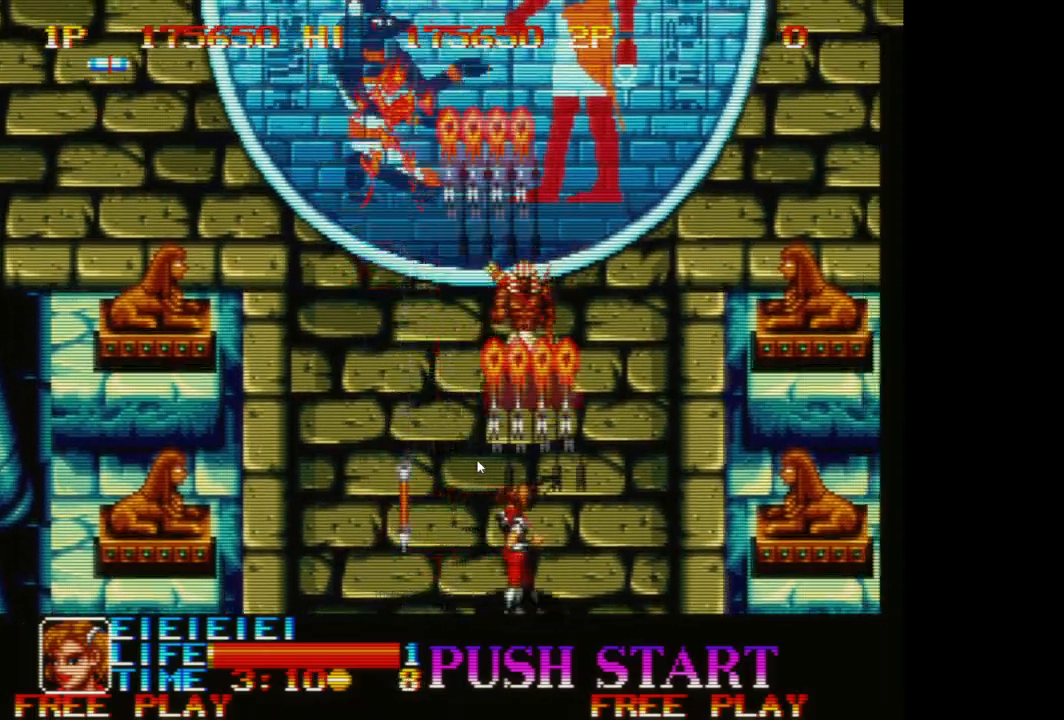
Gameplay with a controller (Xbox layout); each line is a JSON object with the inputs held at the frame after it. "events" lists button and stick changes between this image and that frame as [ms after this image, input, new state], when the widget could be followed in between. Not read: right_stick.
{"buttons": [], "left_stick": "up-left", "events": [[17, "A", "down"], [67, "left_stick", "up"], [117, "A", "up"], [200, "A", "down"], [233, "left_stick", "up-left"], [283, "A", "up"], [383, "A", "down"], [467, "A", "up"]]}
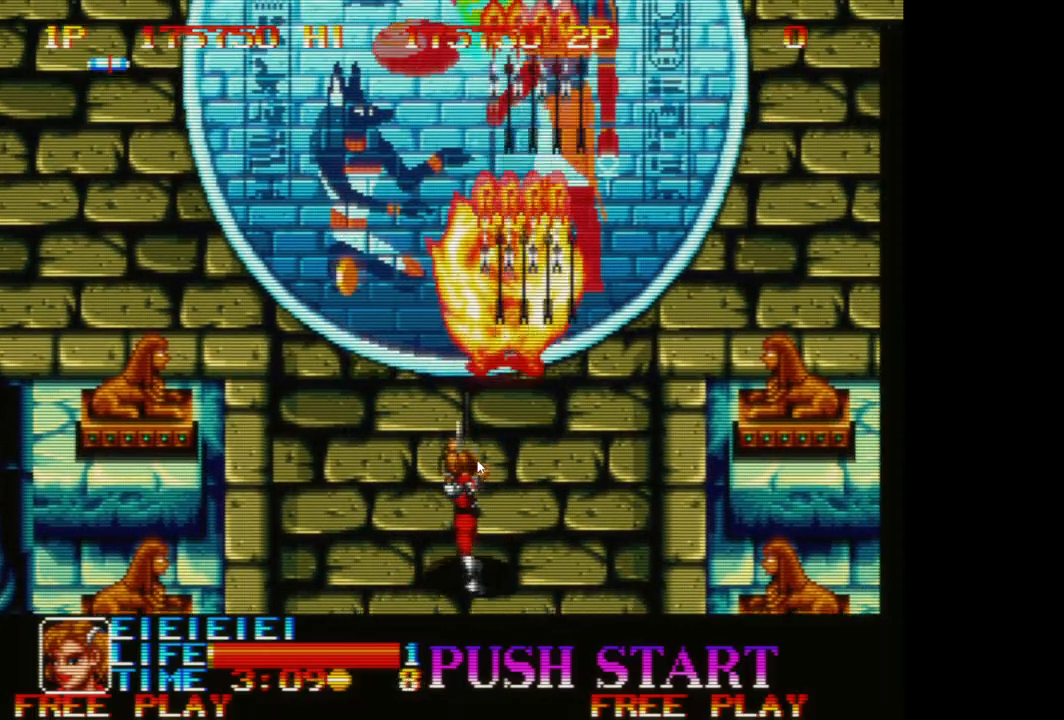
{"buttons": ["A"], "left_stick": "up", "events": [[83, "A", "down"], [167, "A", "up"], [250, "A", "down"], [367, "A", "up"], [467, "A", "down"], [500, "left_stick", "up"]]}
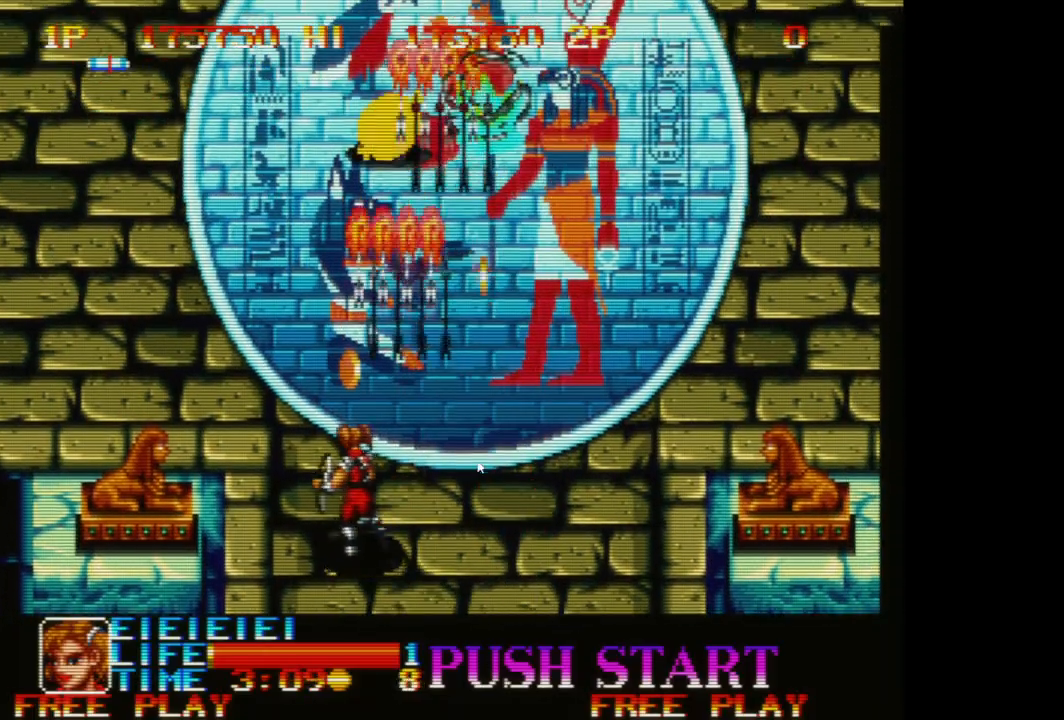
{"buttons": [], "left_stick": "right", "events": [[50, "A", "up"], [167, "A", "down"], [167, "left_stick", "up-right"], [250, "A", "up"], [333, "left_stick", "right"], [350, "A", "down"], [433, "A", "up"]]}
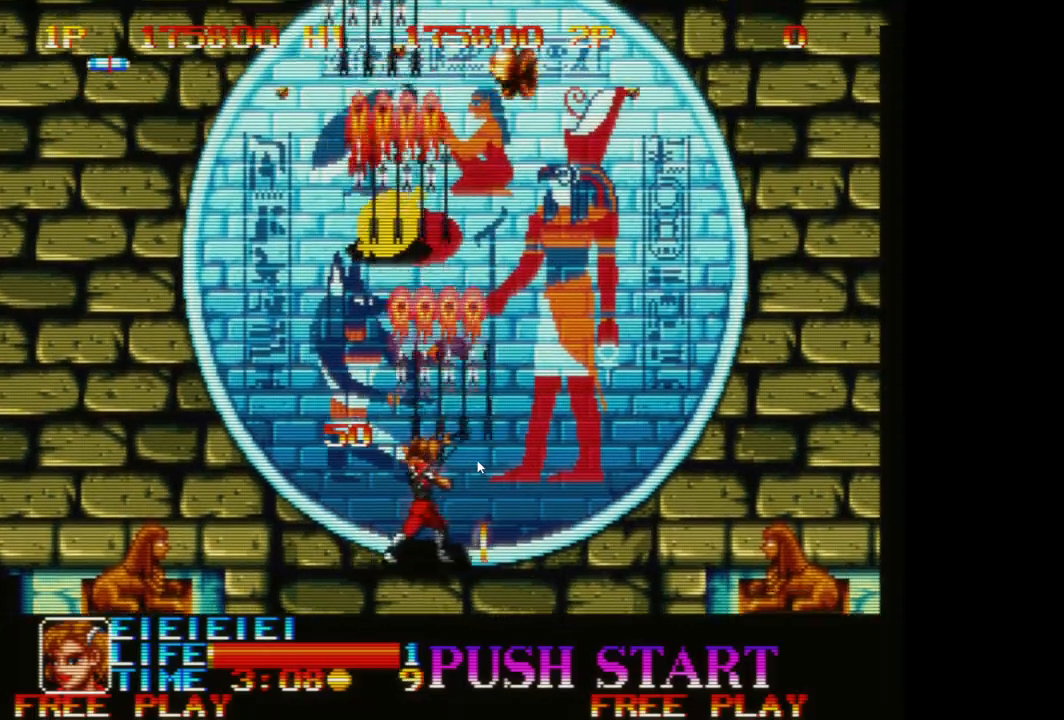
{"buttons": [], "left_stick": "up-left", "events": [[33, "A", "down"], [117, "A", "up"], [200, "A", "down"], [200, "left_stick", "up"], [300, "A", "up"], [350, "left_stick", "up-left"], [400, "A", "down"], [500, "A", "up"]]}
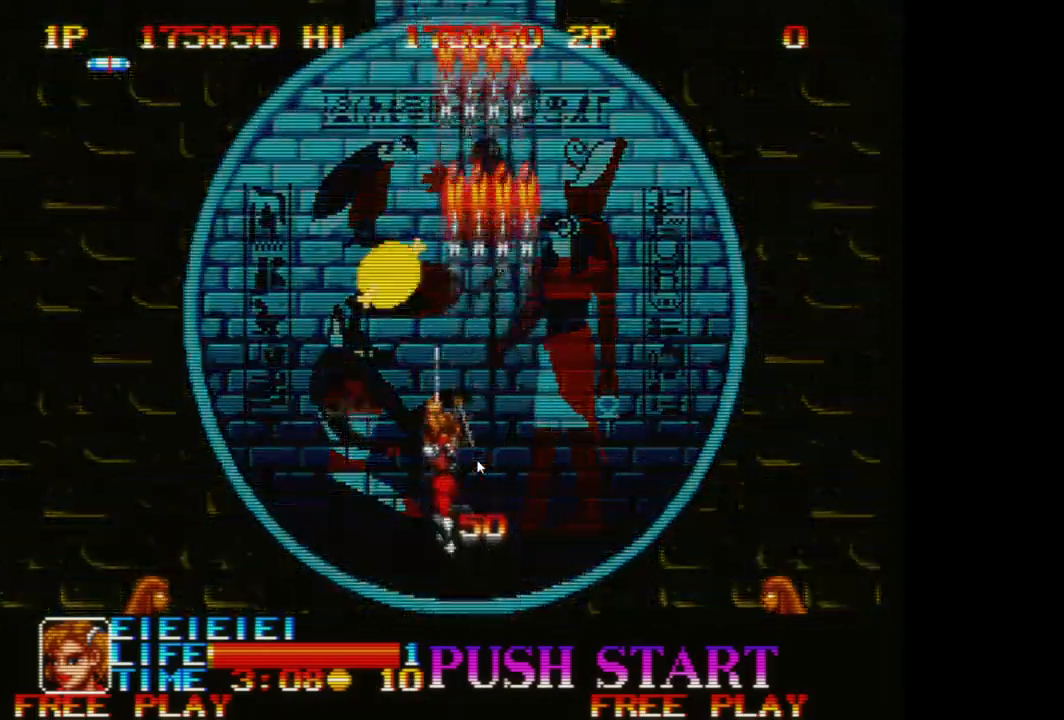
{"buttons": [], "left_stick": "up", "events": [[83, "A", "down"], [183, "A", "up"], [283, "A", "down"], [300, "left_stick", "up"], [400, "A", "up"]]}
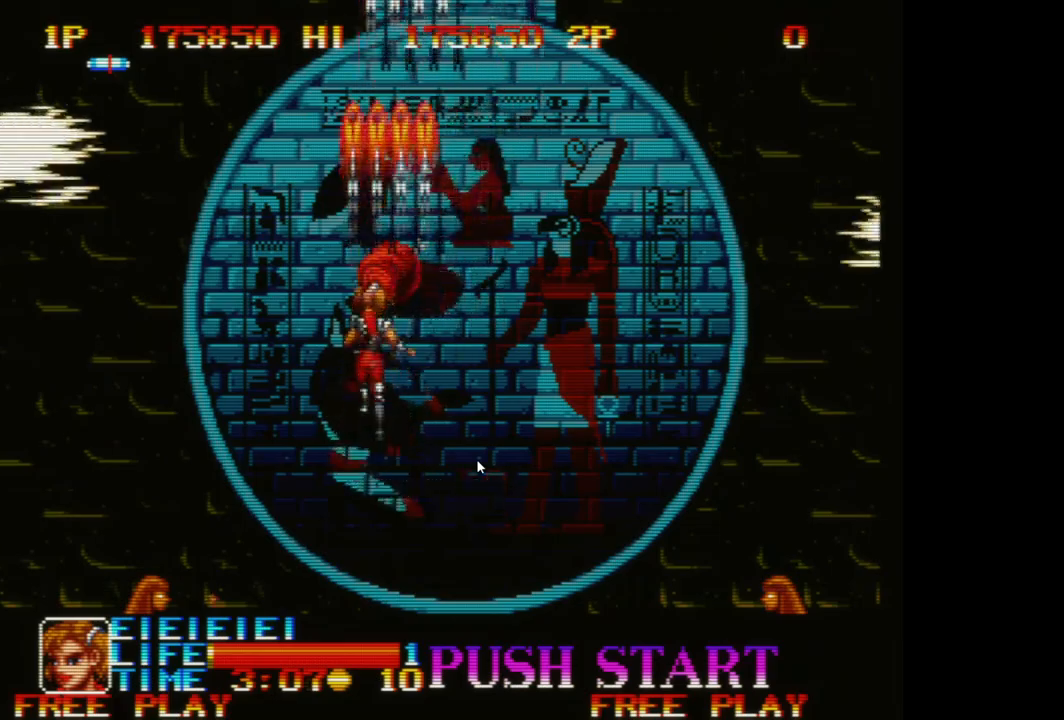
{"buttons": [], "left_stick": "down", "events": [[50, "left_stick", "up-right"], [350, "left_stick", "down"]]}
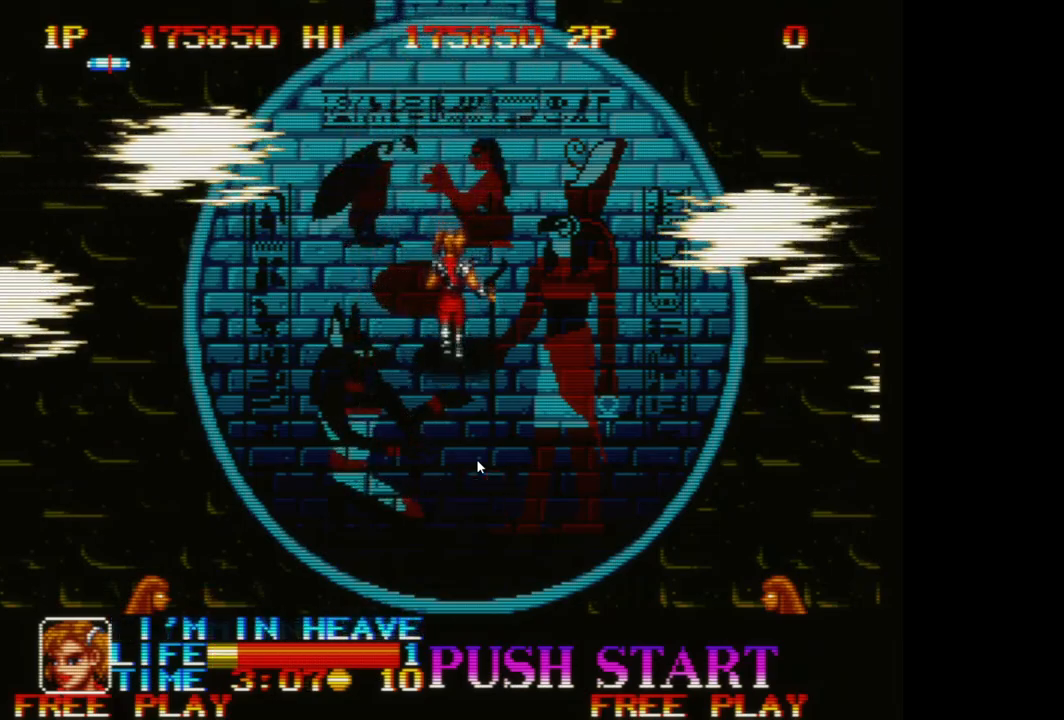
{"buttons": [], "left_stick": "down", "events": []}
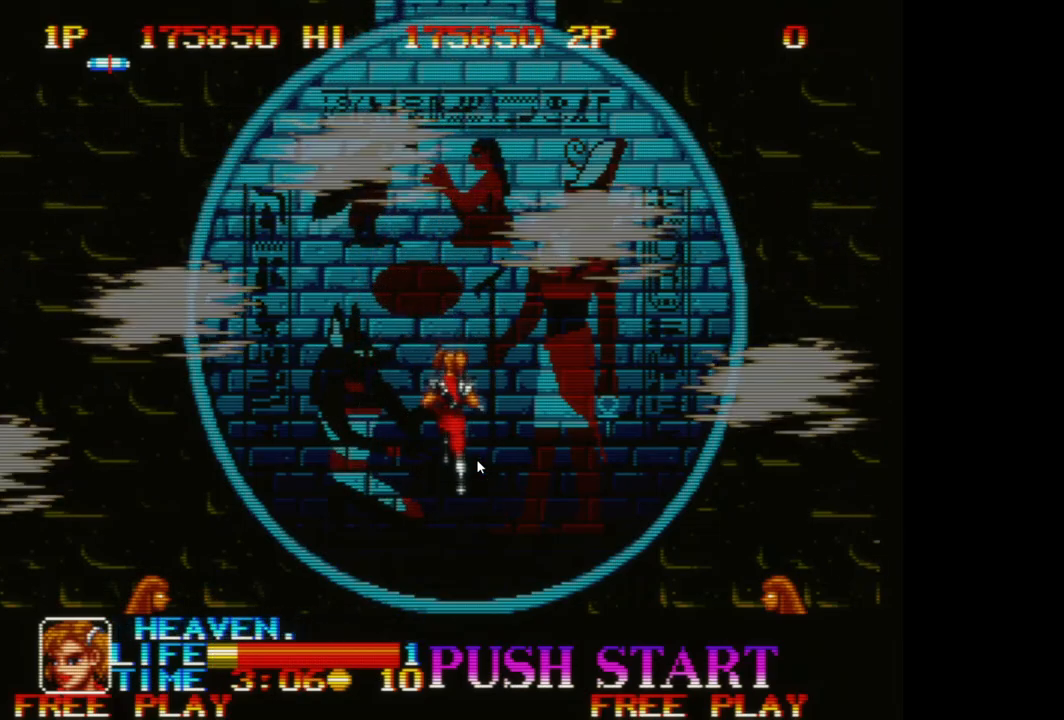
{"buttons": [], "left_stick": "down", "events": []}
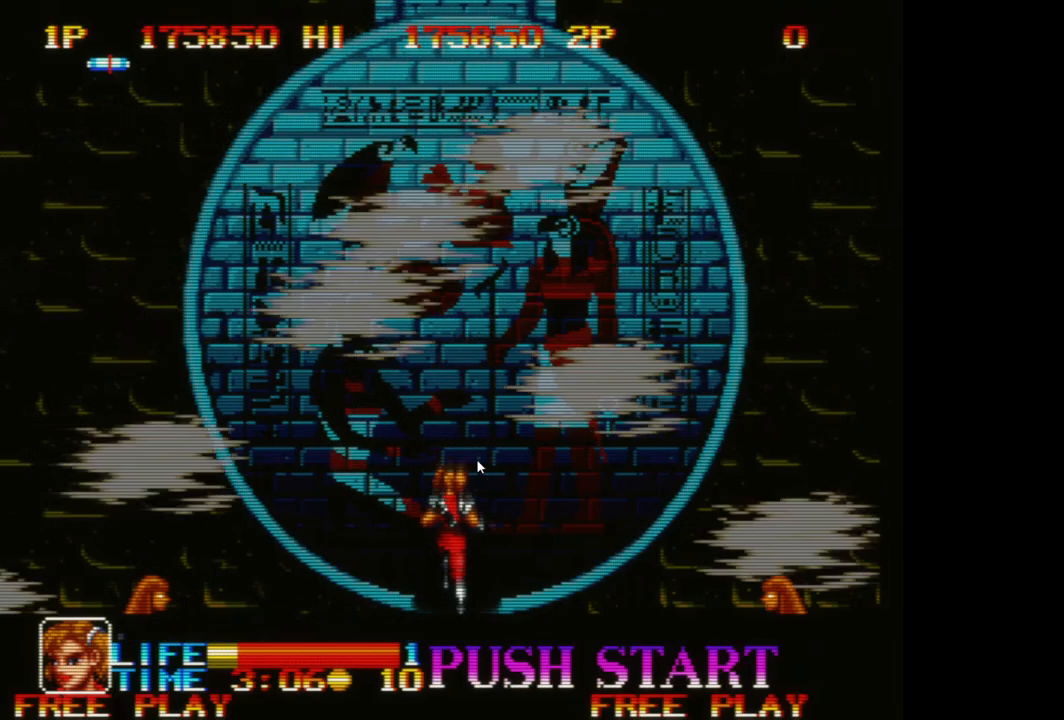
{"buttons": [], "left_stick": "down", "events": []}
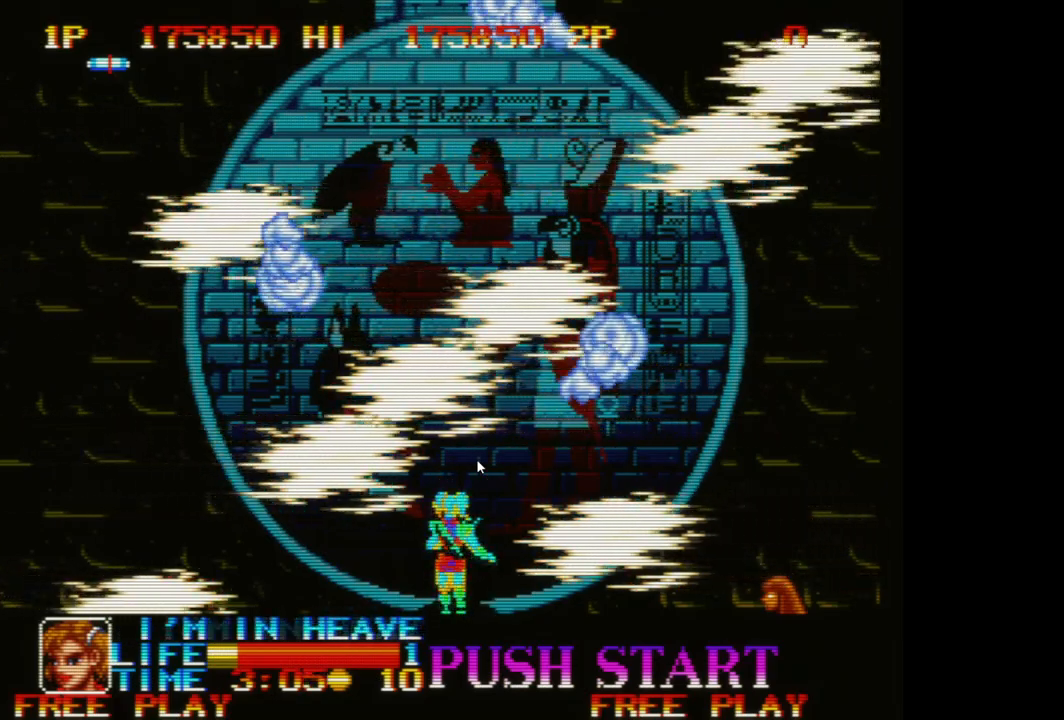
{"buttons": [], "left_stick": "down", "events": []}
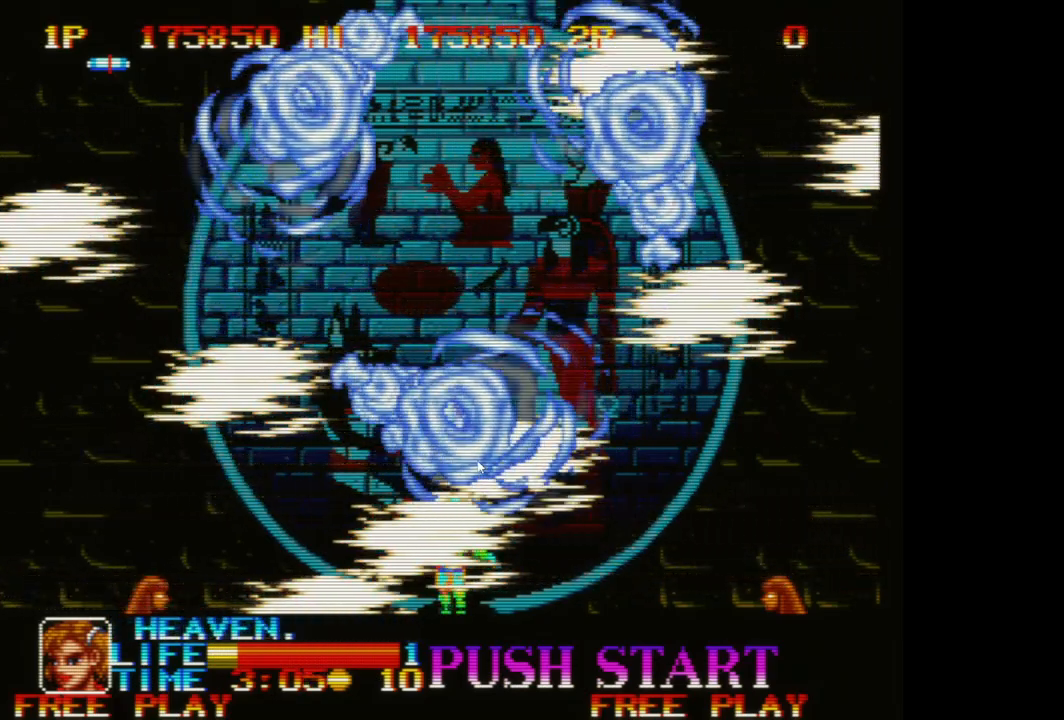
{"buttons": [], "left_stick": "down-right", "events": [[183, "A", "down"], [250, "A", "up"], [250, "left_stick", "down-right"], [367, "A", "down"], [467, "A", "up"]]}
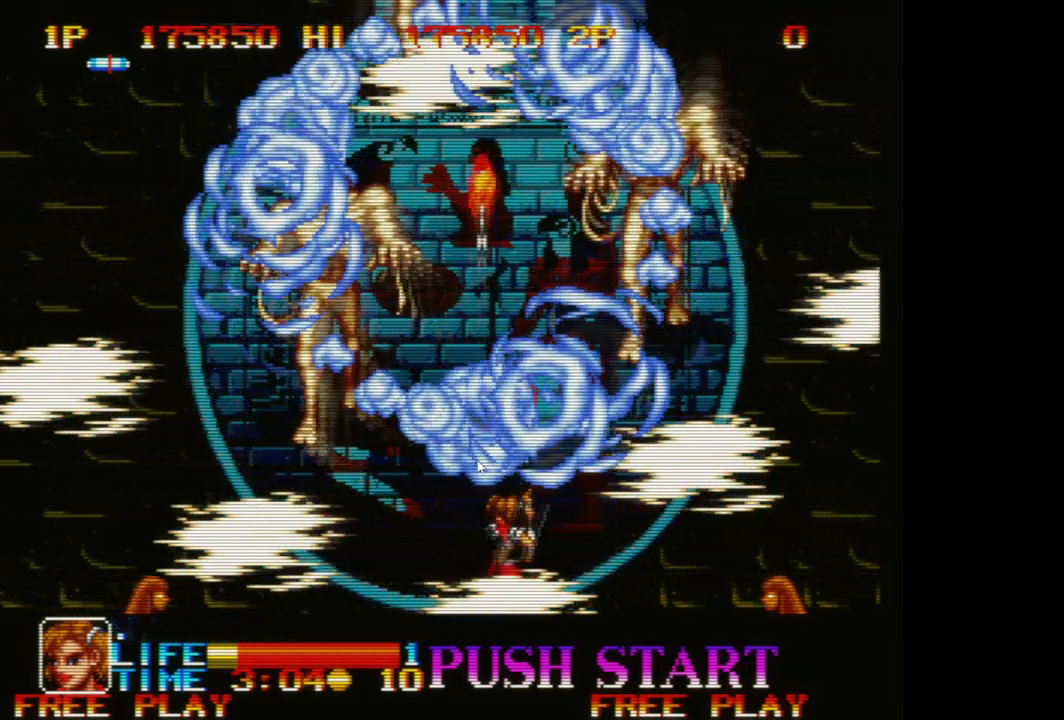
{"buttons": ["A"], "left_stick": "down-left", "events": [[83, "A", "down"], [167, "A", "up"], [267, "A", "down"], [383, "A", "up"], [400, "left_stick", "down-left"], [483, "A", "down"]]}
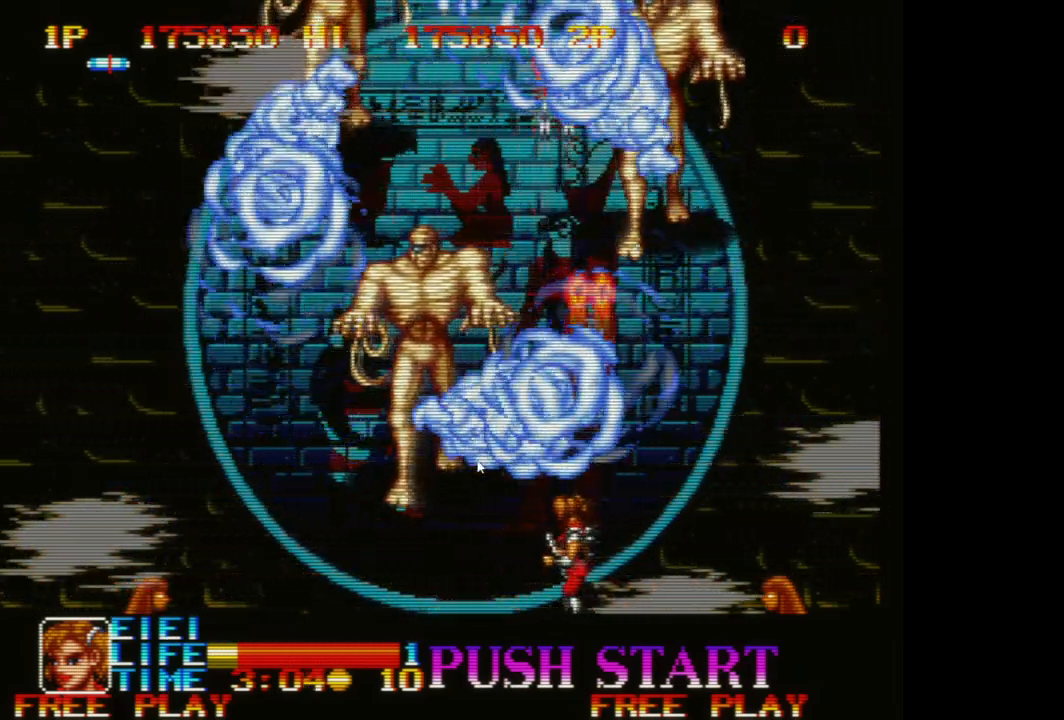
{"buttons": [], "left_stick": "down-left", "events": [[67, "A", "up"], [183, "A", "down"], [250, "A", "up"], [350, "A", "down"], [433, "A", "up"]]}
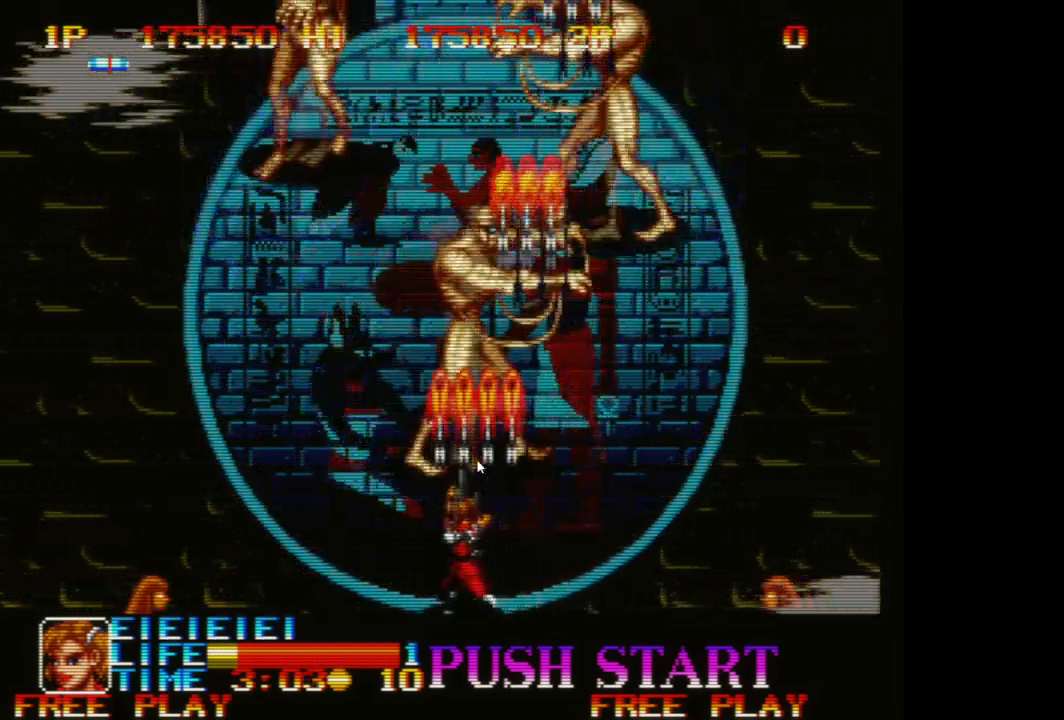
{"buttons": [], "left_stick": "down", "events": [[33, "A", "down"], [117, "A", "up"], [217, "A", "down"], [250, "left_stick", "down"], [317, "A", "up"], [400, "A", "down"], [500, "A", "up"]]}
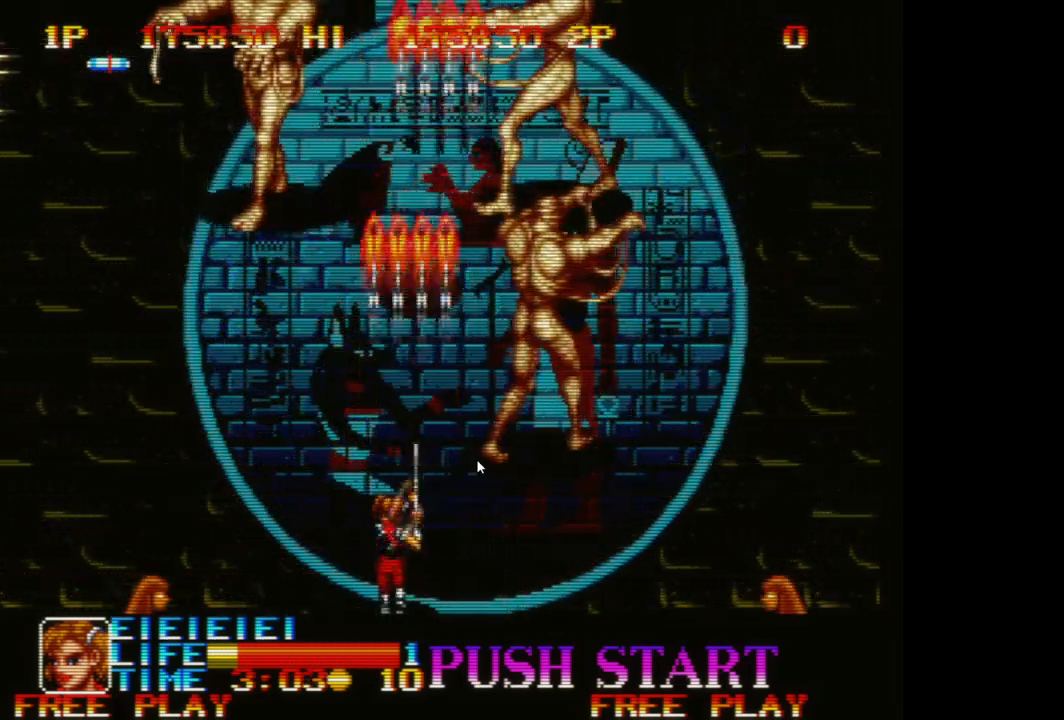
{"buttons": ["B"], "left_stick": "up-left", "events": [[83, "A", "down"], [150, "left_stick", "right"], [183, "A", "up"], [267, "A", "down"], [317, "A", "up"], [400, "left_stick", "up"], [433, "B", "down"], [467, "left_stick", "up-left"]]}
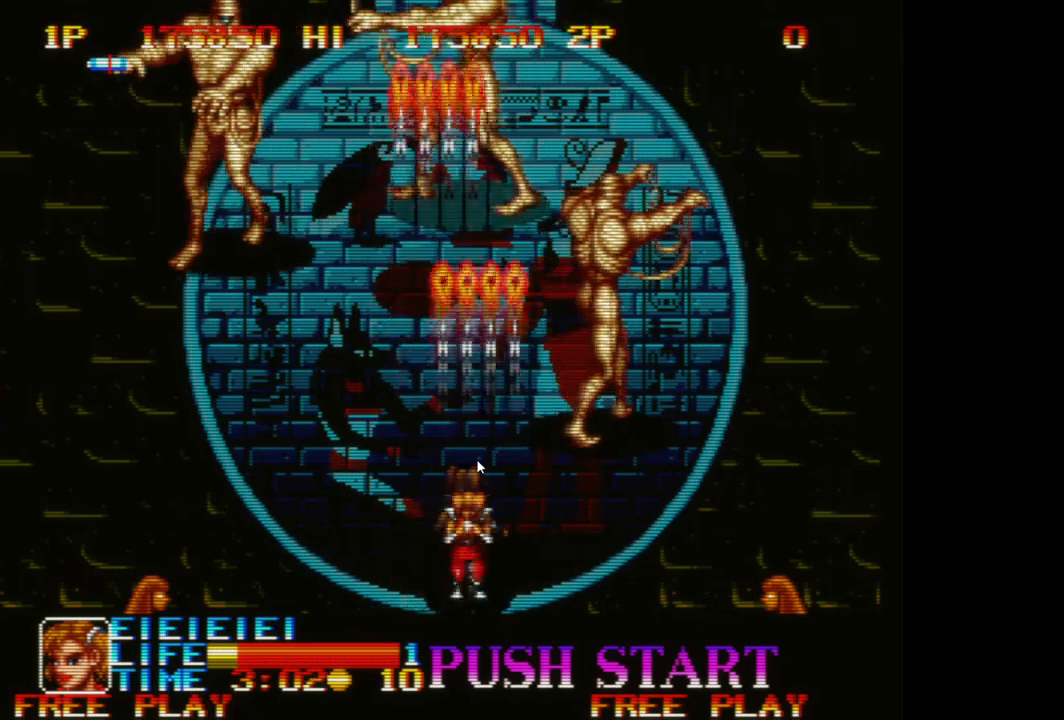
{"buttons": ["A"], "left_stick": "down", "events": [[67, "B", "up"], [117, "B", "down"], [150, "left_stick", "down"], [233, "B", "up"], [283, "A", "down"], [417, "A", "up"], [467, "A", "down"]]}
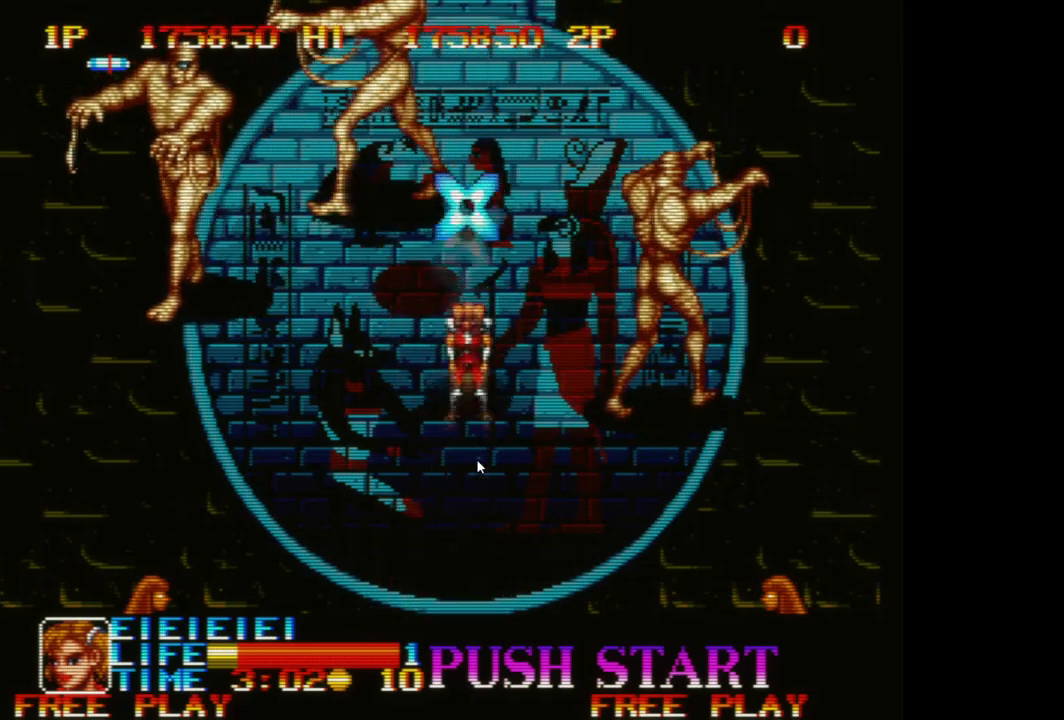
{"buttons": [], "left_stick": "down", "events": [[100, "A", "up"], [183, "A", "down"], [300, "A", "up"]]}
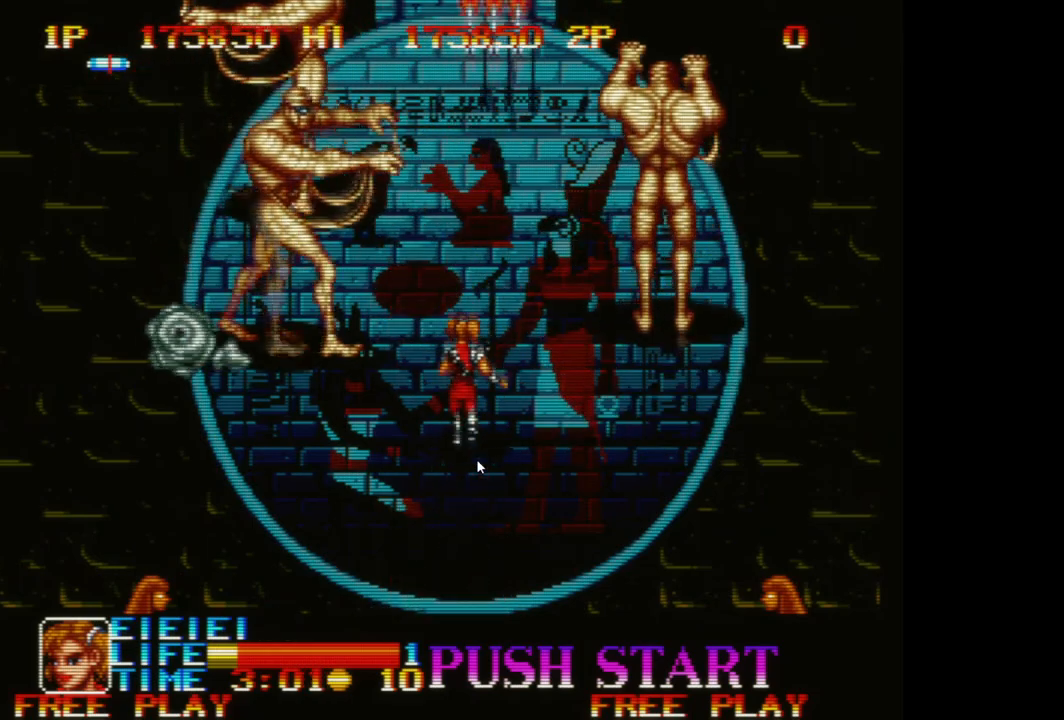
{"buttons": ["A"], "left_stick": "down", "events": [[17, "A", "down"], [117, "A", "up"], [200, "A", "down"], [333, "A", "up"], [417, "A", "down"]]}
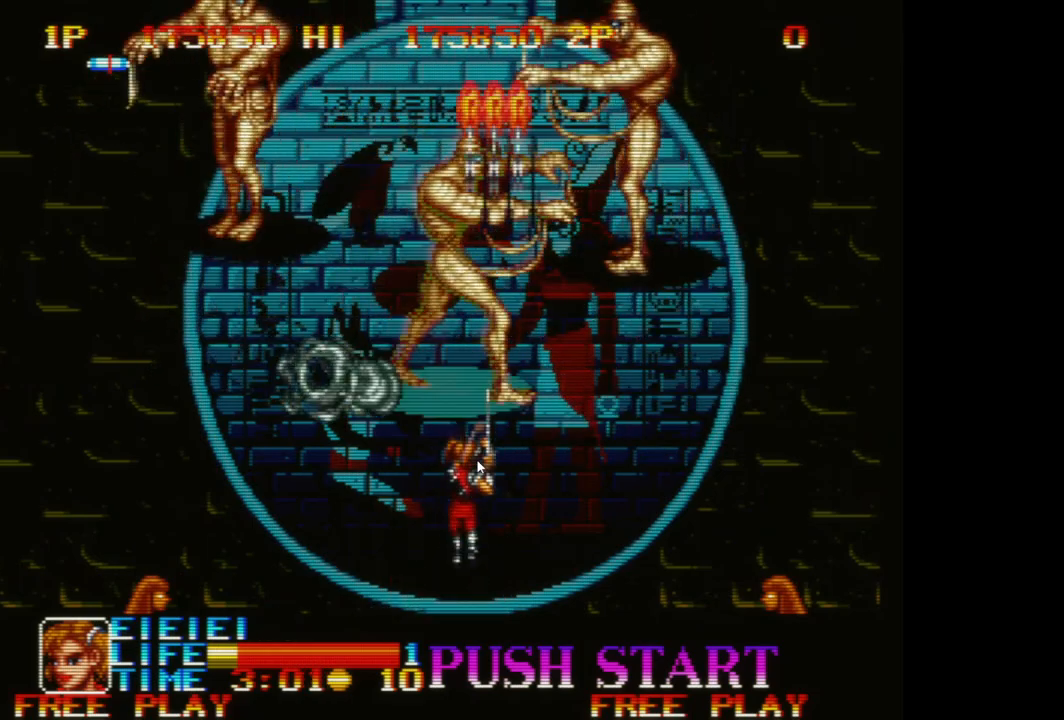
{"buttons": ["B"], "left_stick": "up", "events": [[50, "A", "up"], [167, "A", "down"], [250, "A", "up"], [367, "left_stick", "right"], [433, "B", "down"], [500, "left_stick", "up"]]}
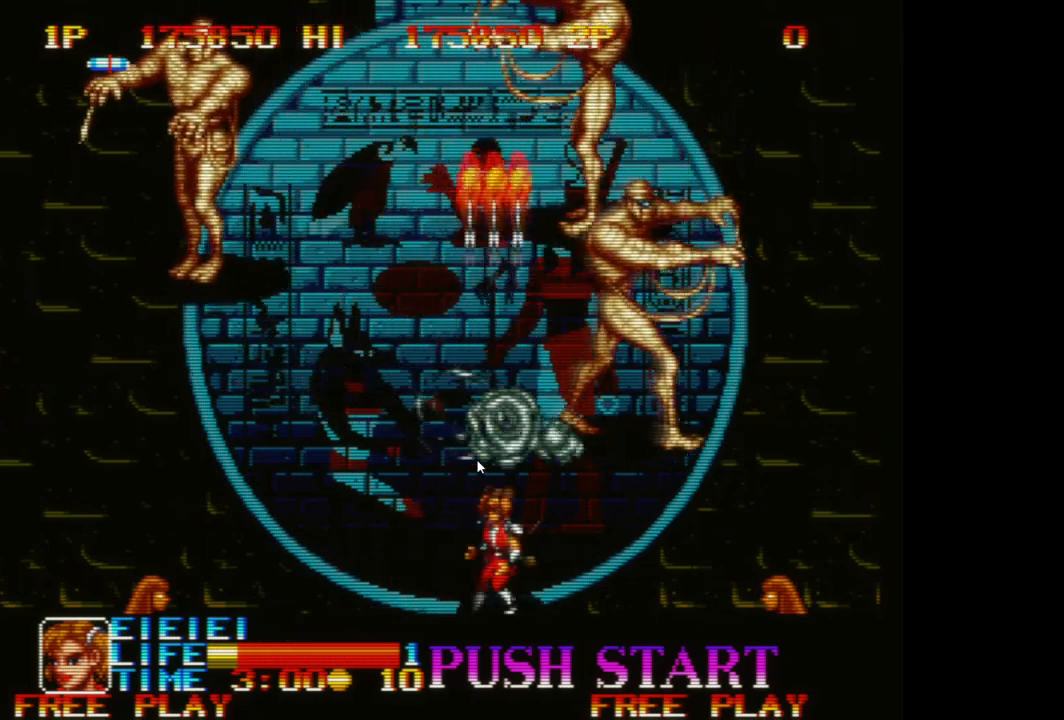
{"buttons": ["A"], "left_stick": "up-left", "events": [[33, "B", "up"], [117, "A", "down"], [200, "left_stick", "down"], [233, "A", "up"], [250, "A", "down"], [350, "left_stick", "up-left"], [383, "A", "up"], [433, "A", "down"]]}
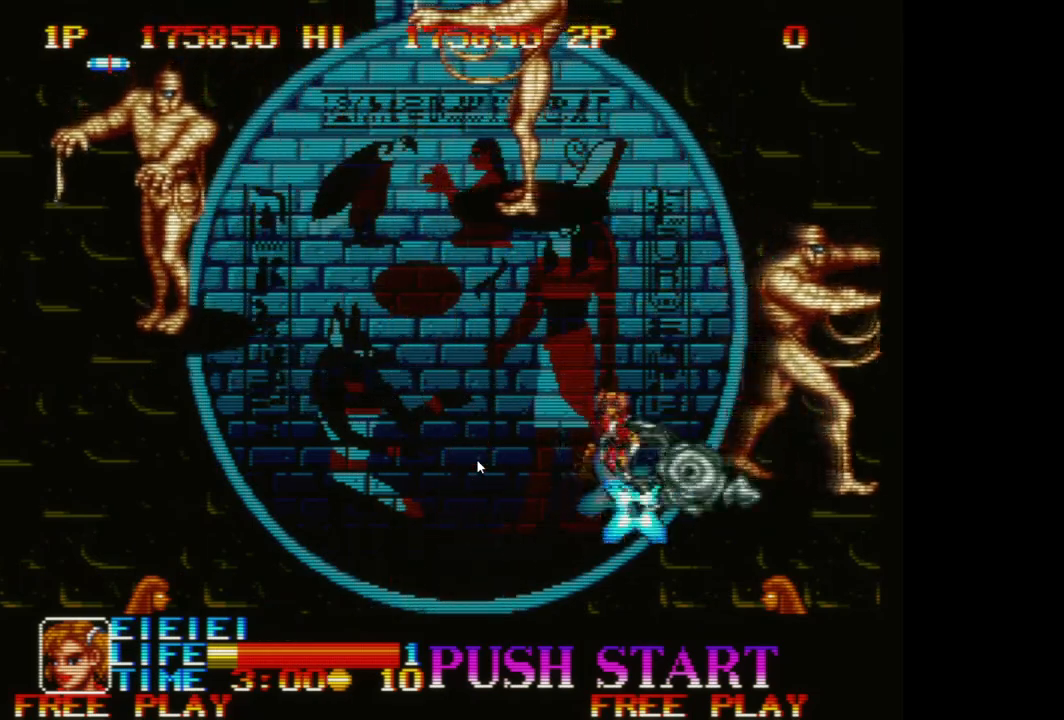
{"buttons": ["A"], "left_stick": "down-left", "events": [[50, "A", "up"], [83, "left_stick", "left"], [117, "A", "down"], [217, "A", "up"], [283, "A", "down"], [367, "A", "up"], [367, "left_stick", "down-left"], [433, "A", "down"]]}
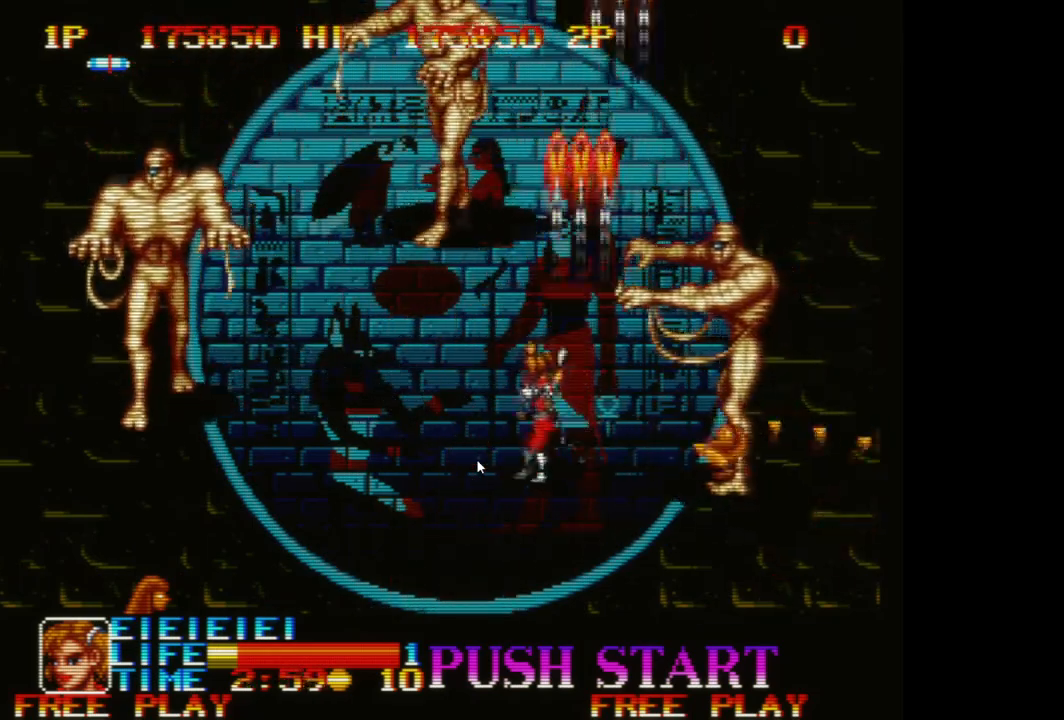
{"buttons": ["A"], "left_stick": "down", "events": [[17, "left_stick", "down"], [33, "A", "up"], [100, "A", "down"], [200, "A", "up"], [267, "A", "down"], [350, "A", "up"], [450, "A", "down"]]}
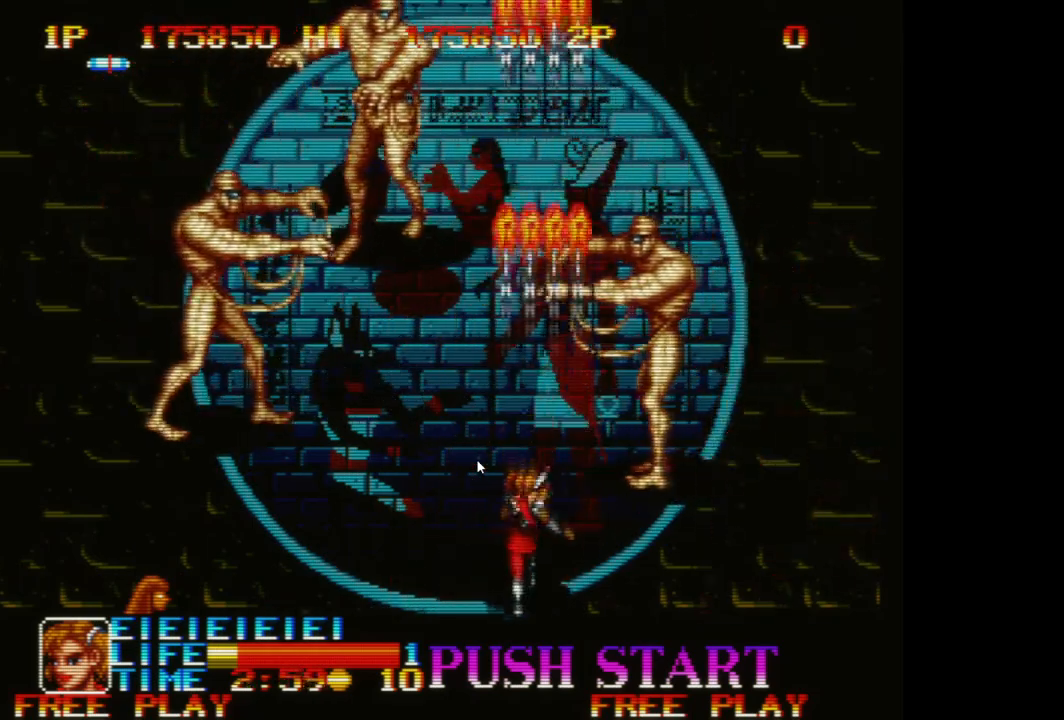
{"buttons": [], "left_stick": "down-left", "events": [[17, "left_stick", "down-left"], [50, "A", "up"], [150, "A", "down"], [250, "A", "up"], [333, "A", "down"], [433, "A", "up"]]}
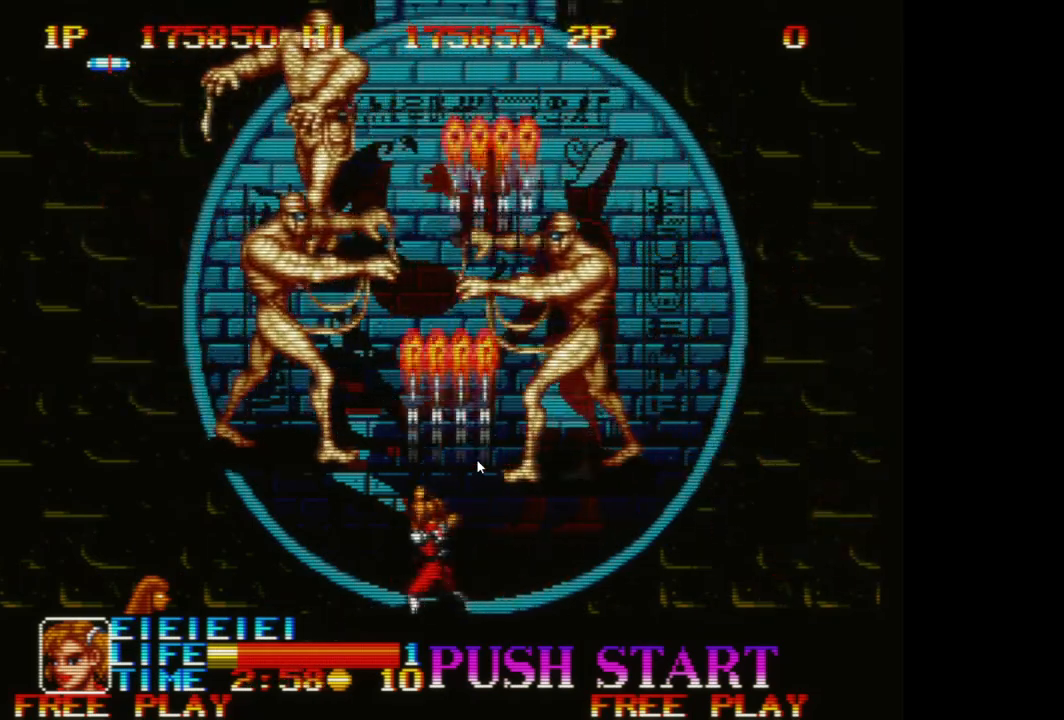
{"buttons": [], "left_stick": "down-left", "events": [[33, "A", "down"], [133, "A", "up"], [217, "A", "down"], [300, "A", "up"], [400, "A", "down"], [483, "A", "up"]]}
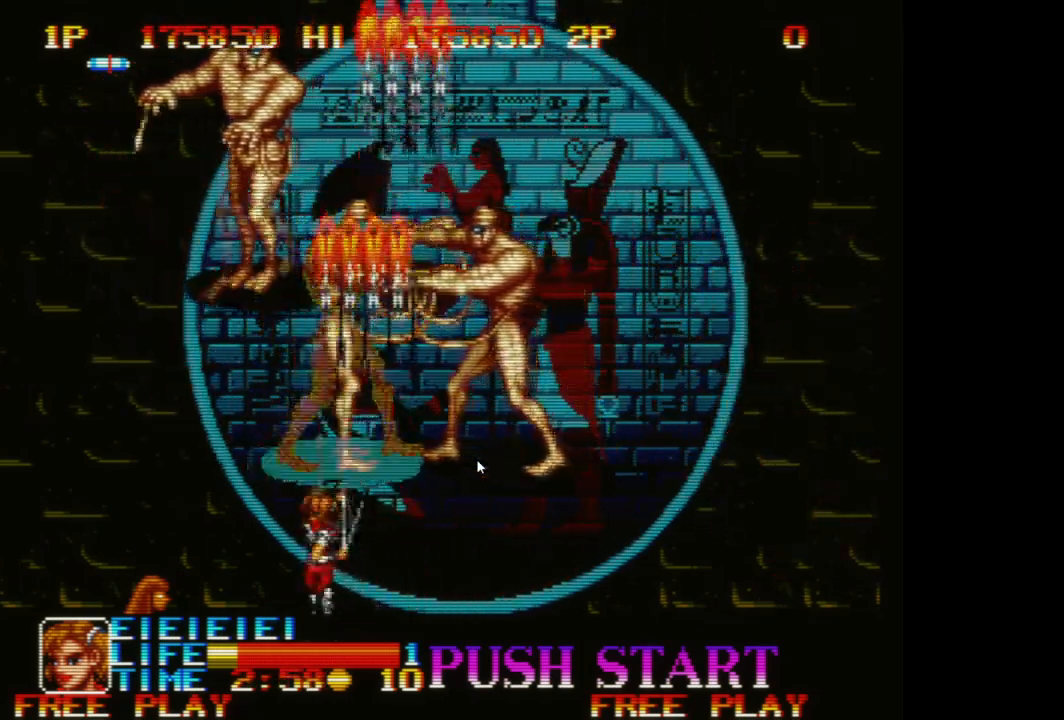
{"buttons": ["A"], "left_stick": "center", "events": [[33, "left_stick", "down-right"], [83, "A", "down"], [83, "left_stick", "center"], [167, "A", "up"], [250, "A", "down"], [350, "A", "up"], [450, "A", "down"]]}
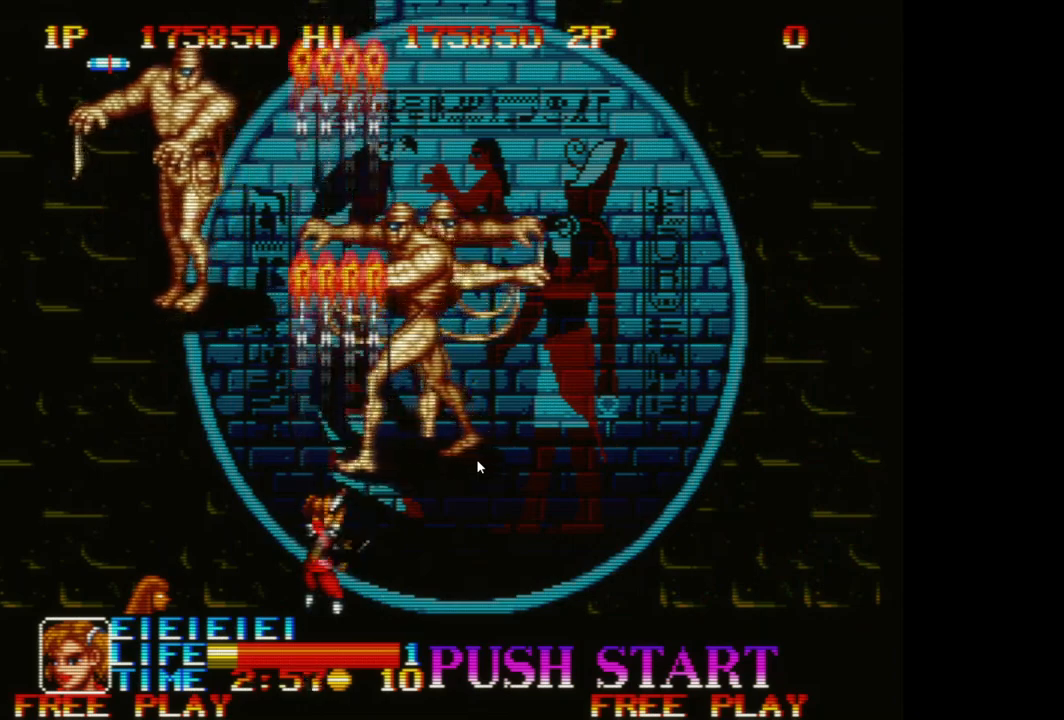
{"buttons": ["A"], "left_stick": "center", "events": [[50, "A", "up"], [117, "A", "down"], [217, "A", "up"], [317, "A", "down"], [417, "A", "up"], [483, "A", "down"]]}
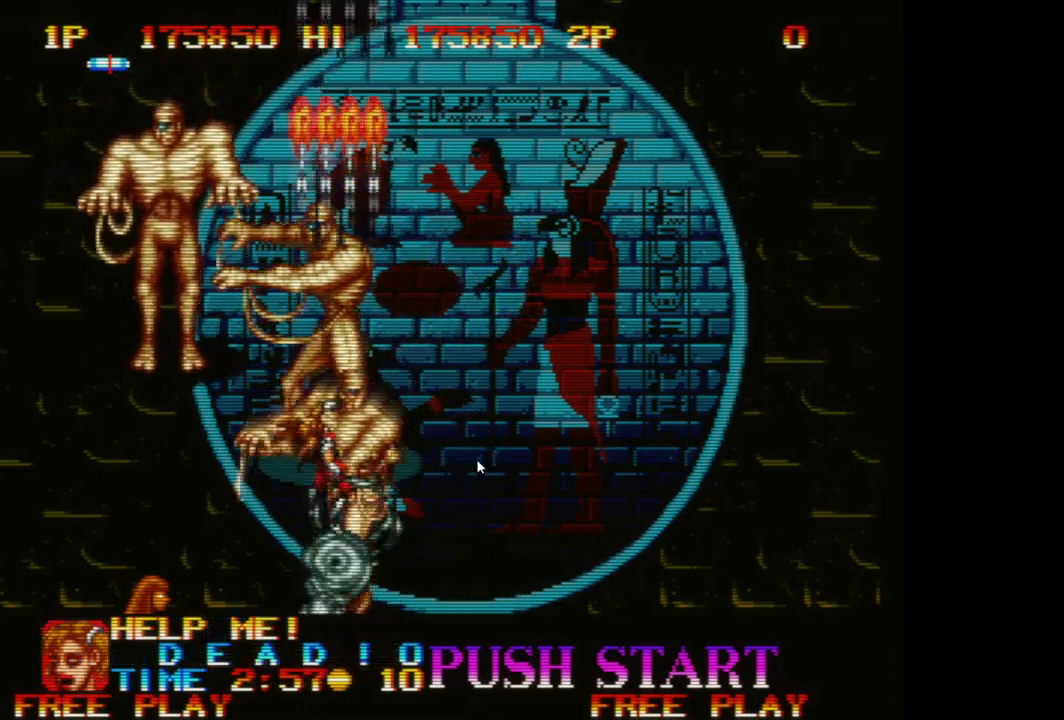
{"buttons": [], "left_stick": "center", "events": [[50, "left_stick", "right"], [67, "A", "up"], [133, "A", "down"], [233, "A", "up"], [317, "A", "down"], [400, "left_stick", "center"], [433, "A", "up"]]}
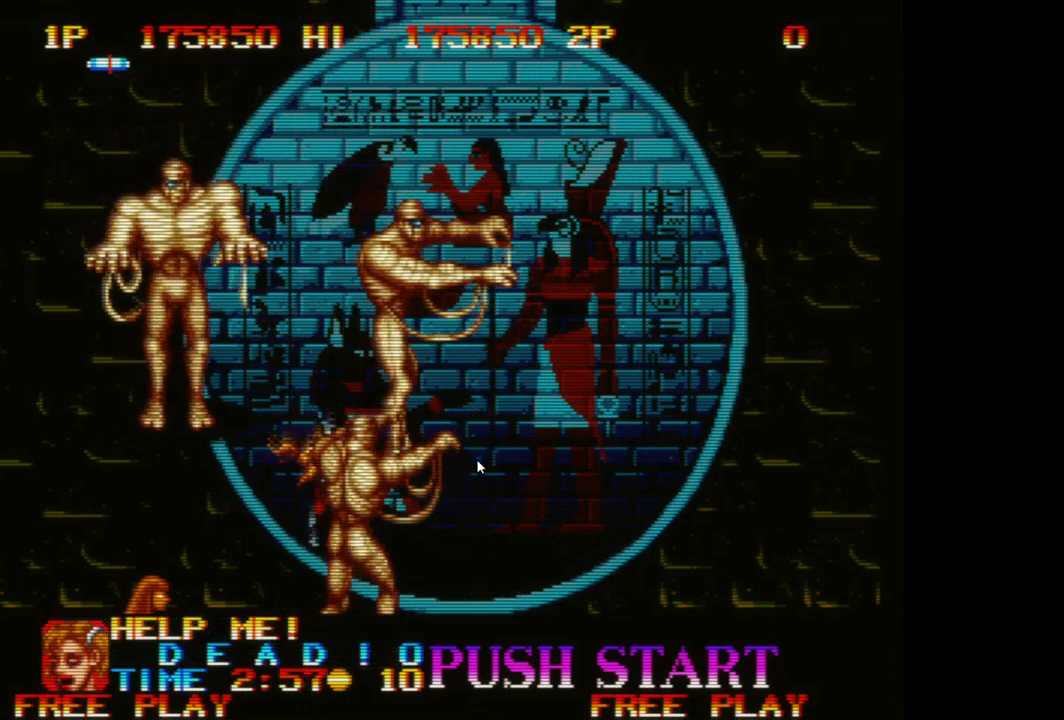
{"buttons": [], "left_stick": "center", "events": []}
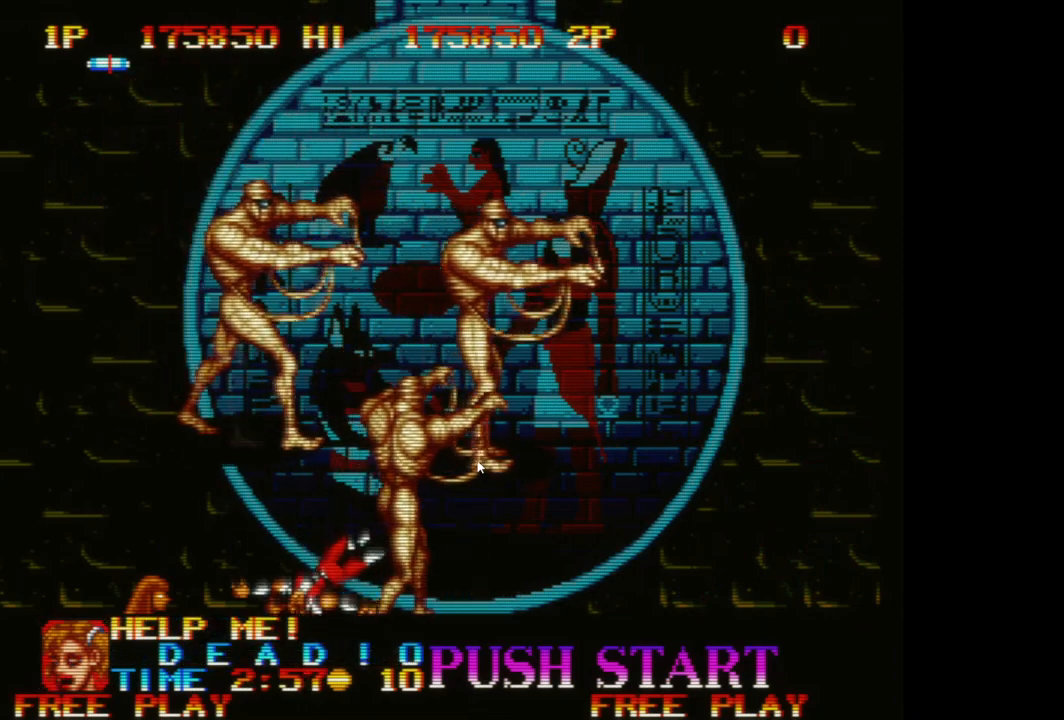
{"buttons": [], "left_stick": "center", "events": []}